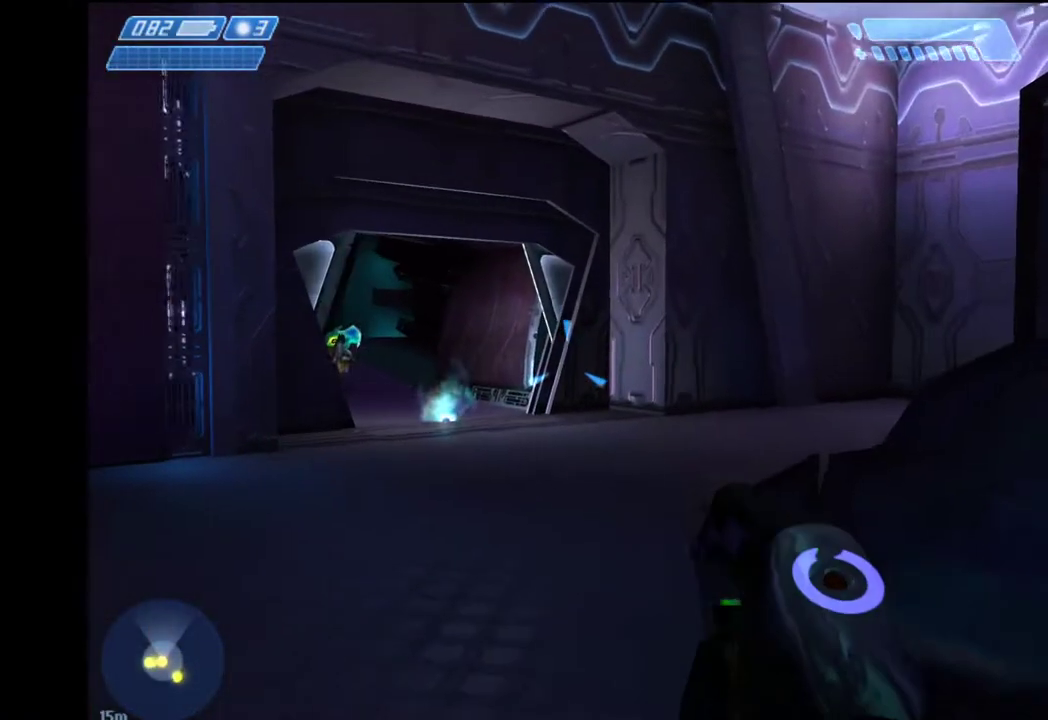
Gameplay with keyboard and mouse; each line is a JSON object with the keys and mouse buttons held at the frame after it. "events" lists presses ("down") and releases ("up") of "1", "2", "4", "a", "ctrl", "d", "e", "escape", "f", "g", "q", "r", "return", "s", "shift", "space", "tab", "w", "mouse_left" and "mouse_right" between this image and that frame as [ms after this image, input, new state], when the widget could be followed in between. "mouse_left", "mouse_right" = the "left", "right" buttons of the "mouse" list. No other keys are recorded. "mouse_move" is the direction in which the mouse moves at that frame (one of eight, or "still"), when it could be read.
{"keys": ["w"], "mouse": [], "mouse_move": "left", "events": []}
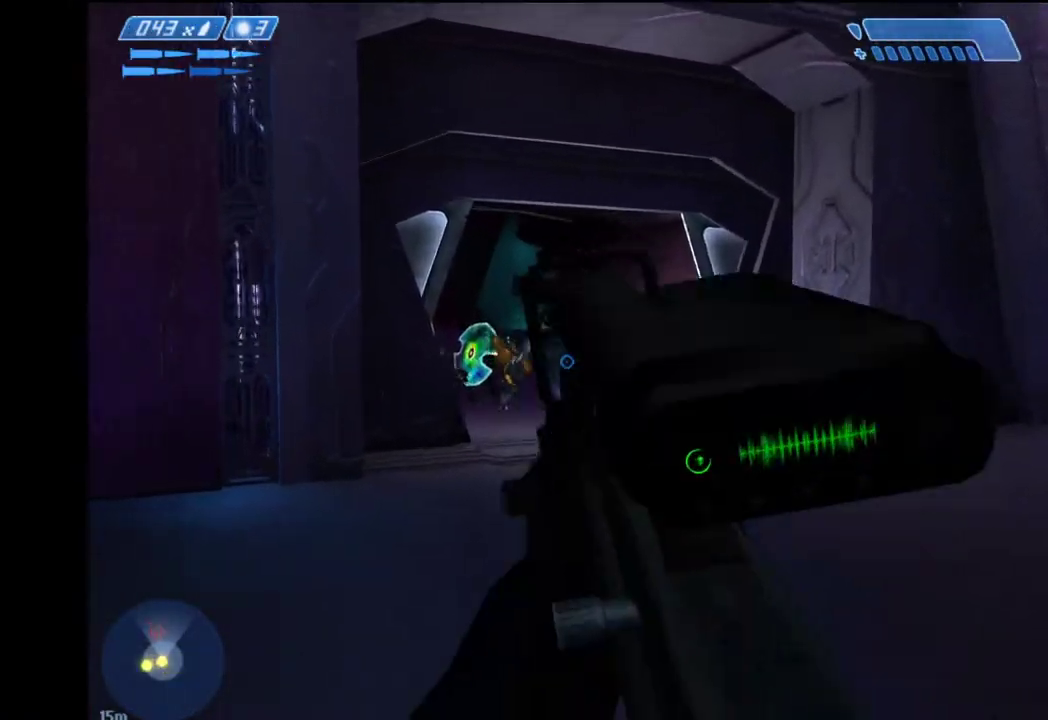
{"keys": ["s"], "mouse": [], "mouse_move": "still", "events": [[400, "w", "up"], [483, "s", "down"]]}
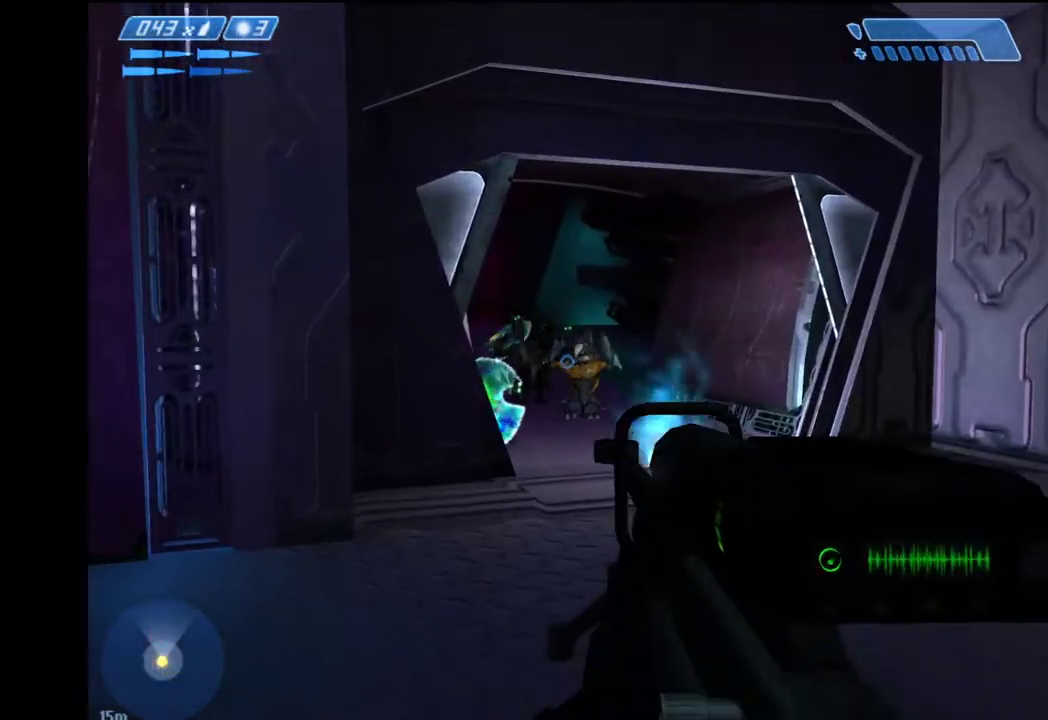
{"keys": ["w"], "mouse": [], "mouse_move": "still", "events": [[133, "mouse_left", "down"], [217, "mouse_left", "up"], [417, "s", "up"], [500, "w", "down"]]}
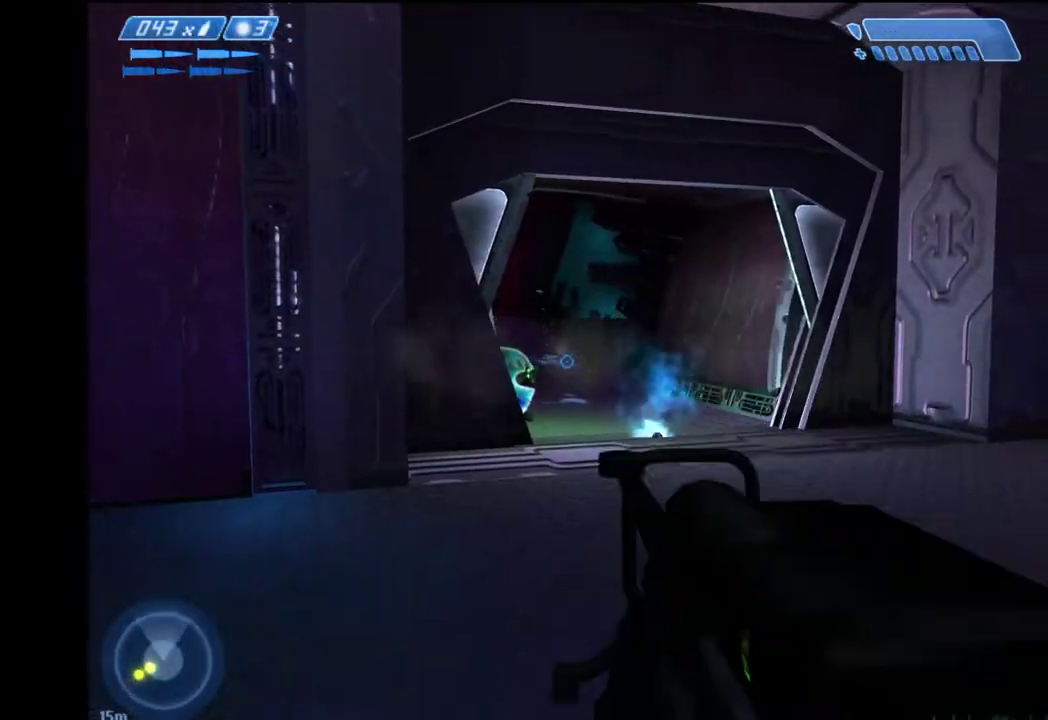
{"keys": ["d"], "mouse": [], "mouse_move": "still", "events": [[150, "d", "down"], [333, "mouse_left", "down"], [417, "w", "up"], [467, "mouse_left", "up"]]}
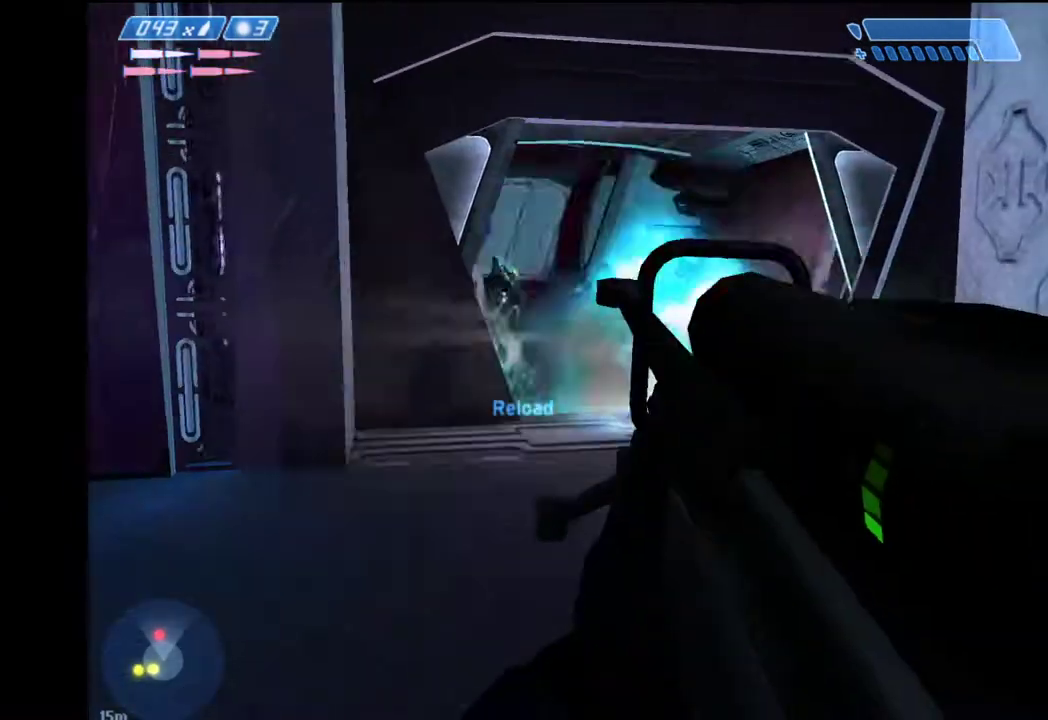
{"keys": ["a", "w"], "mouse": [], "mouse_move": "up-left", "events": [[383, "w", "down"], [433, "d", "up"], [483, "a", "down"]]}
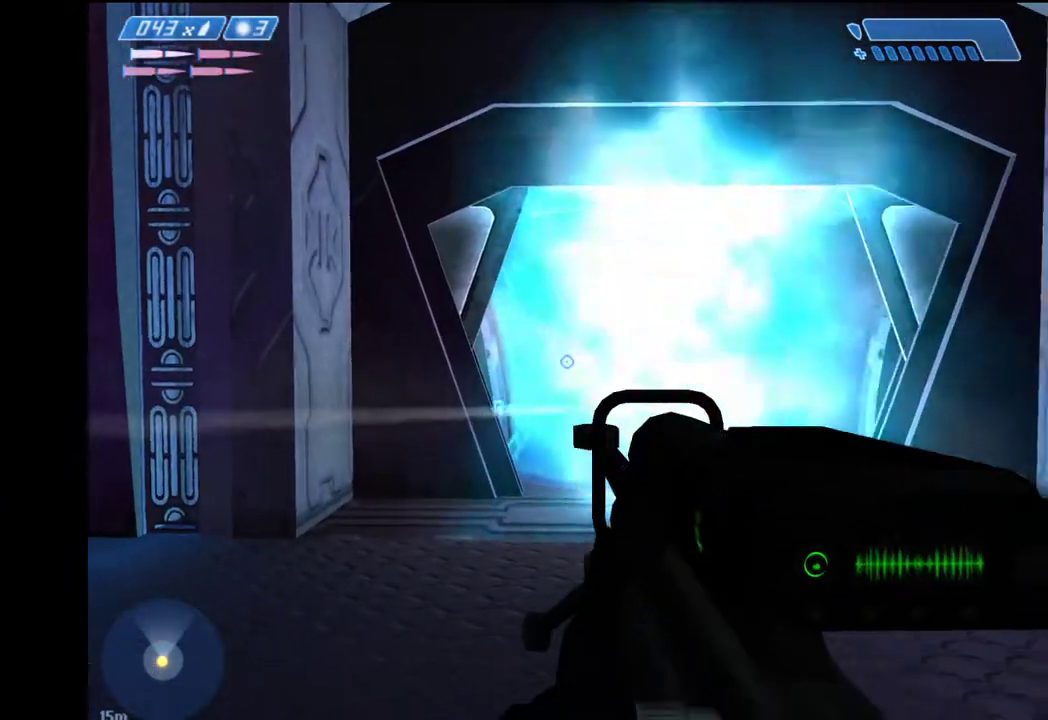
{"keys": ["w"], "mouse": [], "mouse_move": "still", "events": [[167, "a", "up"]]}
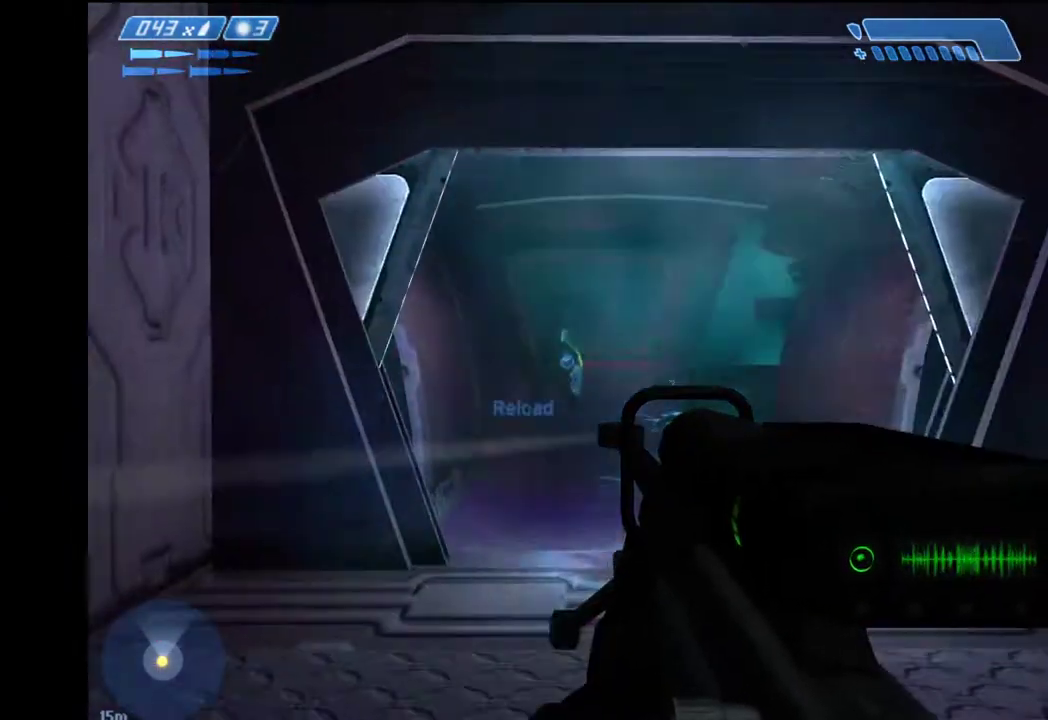
{"keys": [], "mouse": [], "mouse_move": "still", "events": [[150, "mouse_left", "down"], [233, "mouse_left", "up"], [233, "w", "up"]]}
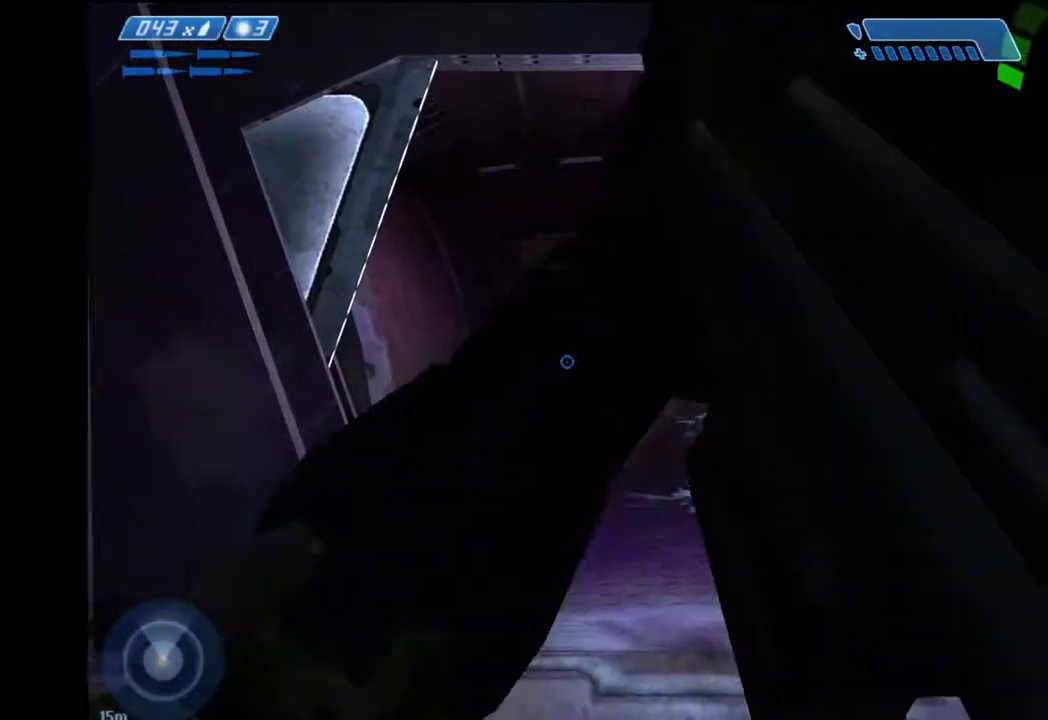
{"keys": ["w"], "mouse": [], "mouse_move": "left", "events": [[17, "r", "down"], [117, "r", "up"], [150, "r", "down"], [200, "1", "down"], [250, "r", "up"], [300, "1", "up"], [350, "w", "down"]]}
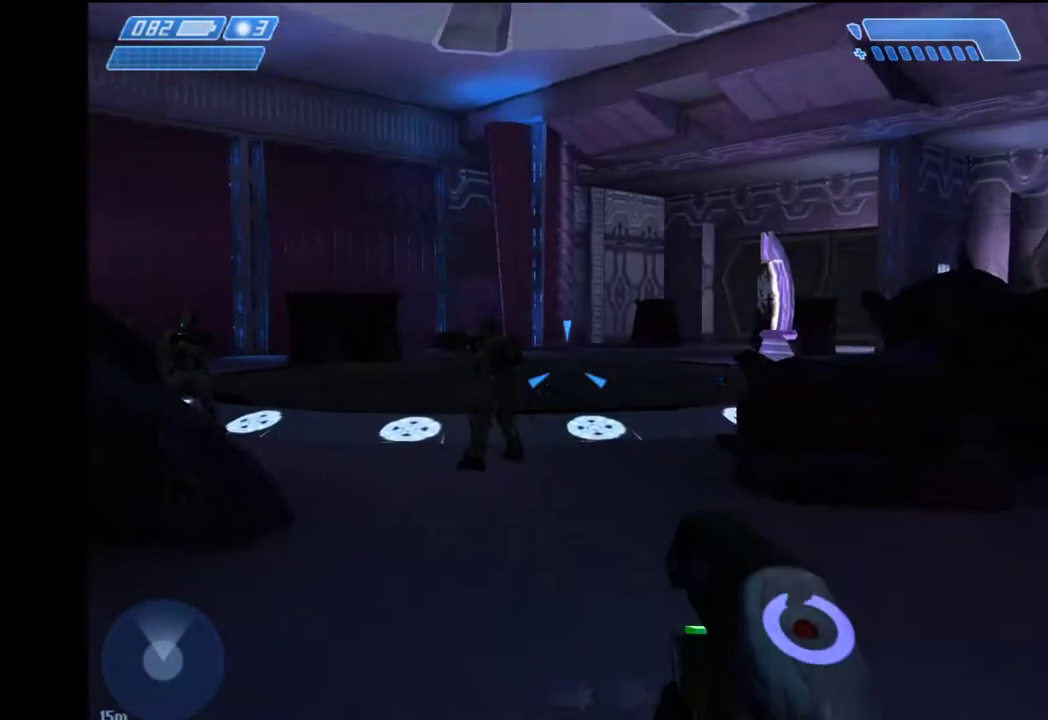
{"keys": ["w"], "mouse": [], "mouse_move": "still", "events": [[417, "2", "down"], [450, "2", "up"]]}
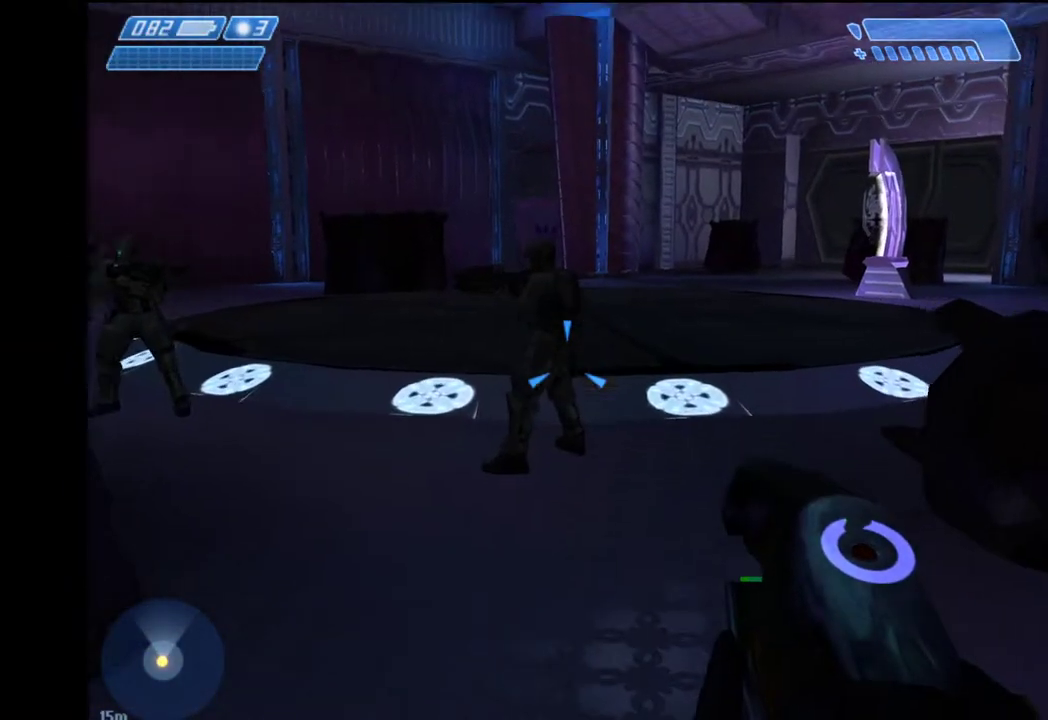
{"keys": ["w"], "mouse": [], "mouse_move": "left", "events": [[150, "mouse_left", "down"], [233, "mouse_left", "up"]]}
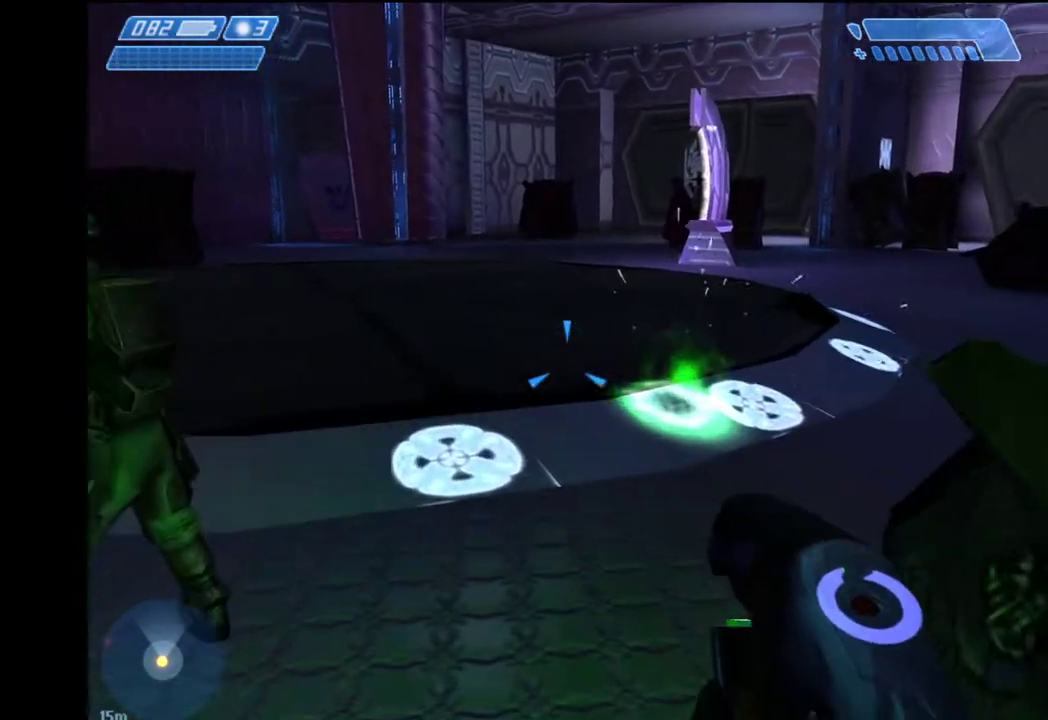
{"keys": ["w"], "mouse": [], "mouse_move": "left", "events": [[67, "space", "down"], [117, "mouse_left", "down"], [150, "mouse_left", "up"], [300, "space", "up"], [433, "mouse_left", "down"], [483, "mouse_left", "up"]]}
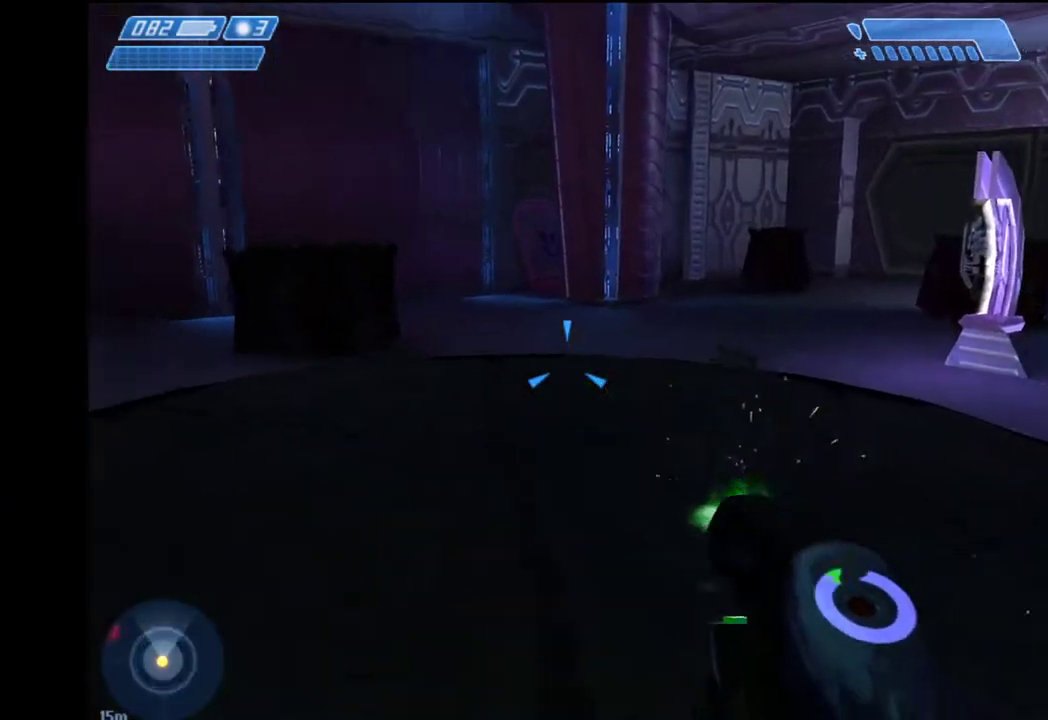
{"keys": ["w"], "mouse": [], "mouse_move": "left", "events": [[367, "mouse_left", "down"], [450, "mouse_left", "up"]]}
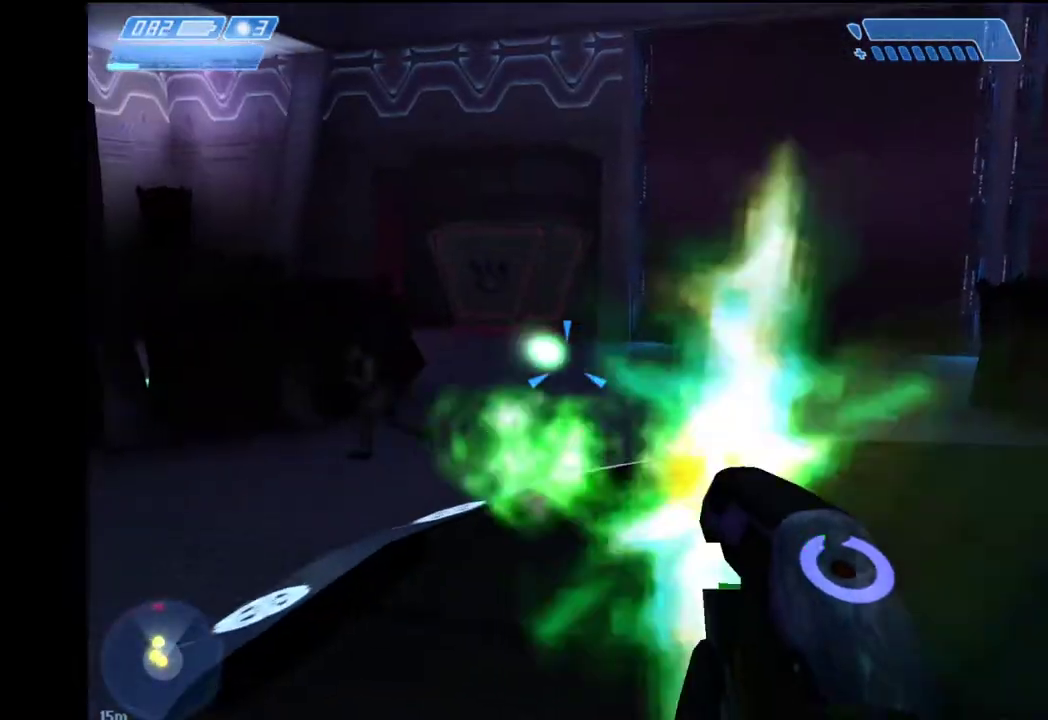
{"keys": ["w"], "mouse": ["left"], "mouse_move": "still", "events": [[233, "mouse_left", "down"], [283, "mouse_left", "up"], [467, "mouse_left", "down"]]}
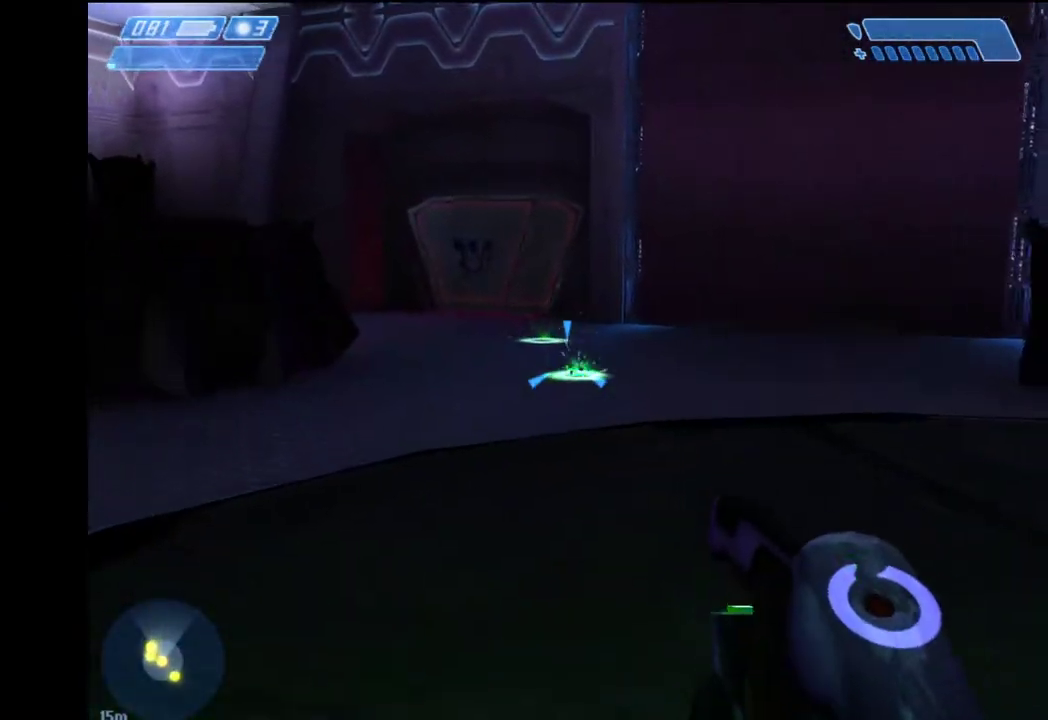
{"keys": ["w"], "mouse": [], "mouse_move": "still", "events": [[67, "mouse_left", "up"], [250, "mouse_left", "down"], [350, "mouse_left", "up"]]}
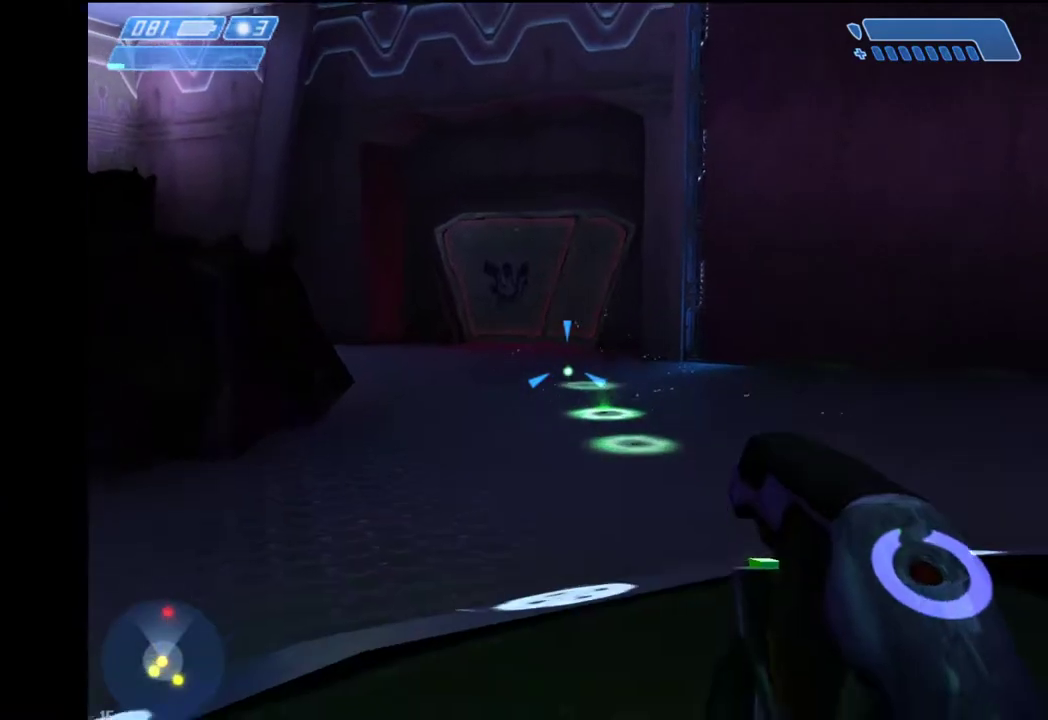
{"keys": ["w"], "mouse": [], "mouse_move": "still", "events": [[33, "mouse_left", "down"], [83, "mouse_left", "up"], [217, "mouse_left", "down"], [317, "mouse_left", "up"]]}
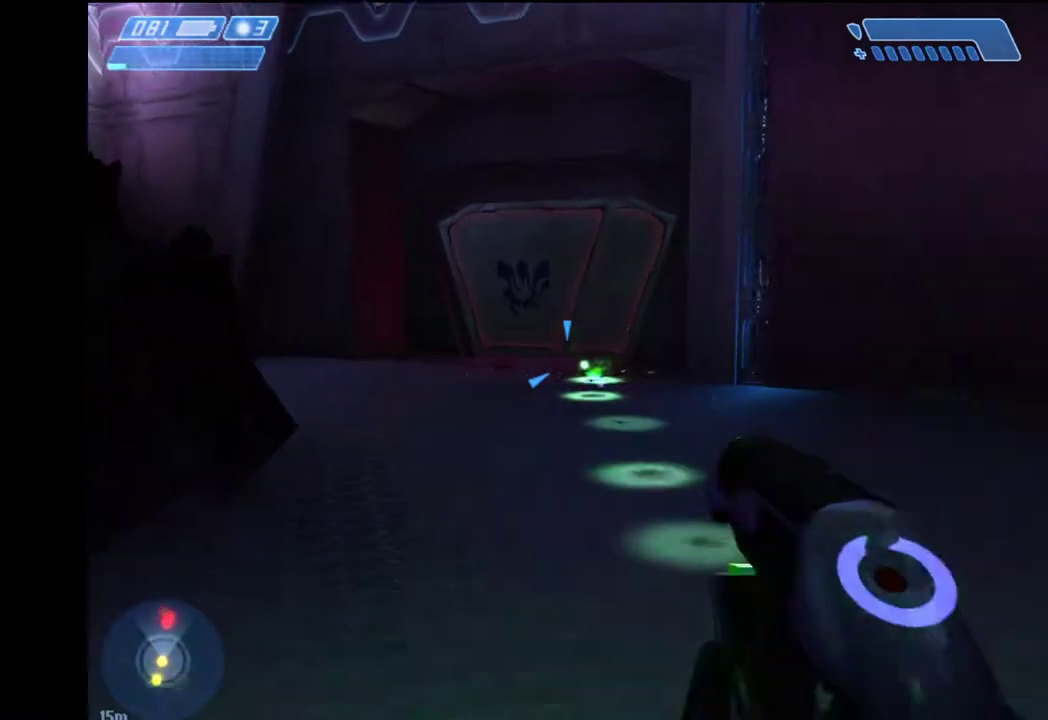
{"keys": ["w"], "mouse": [], "mouse_move": "still", "events": [[50, "mouse_left", "down"], [150, "mouse_left", "up"], [383, "mouse_left", "down"], [467, "mouse_left", "up"]]}
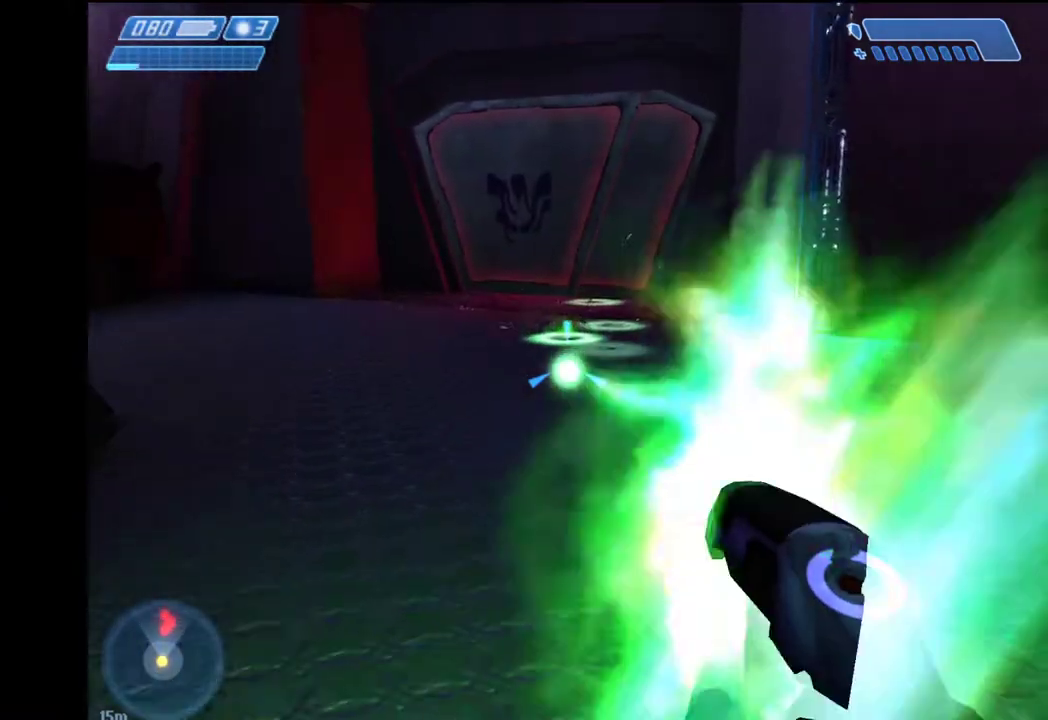
{"keys": ["g", "w"], "mouse": [], "mouse_move": "up", "events": [[117, "mouse_left", "down"], [200, "mouse_left", "up"], [400, "1", "down"], [483, "1", "up"], [483, "g", "down"]]}
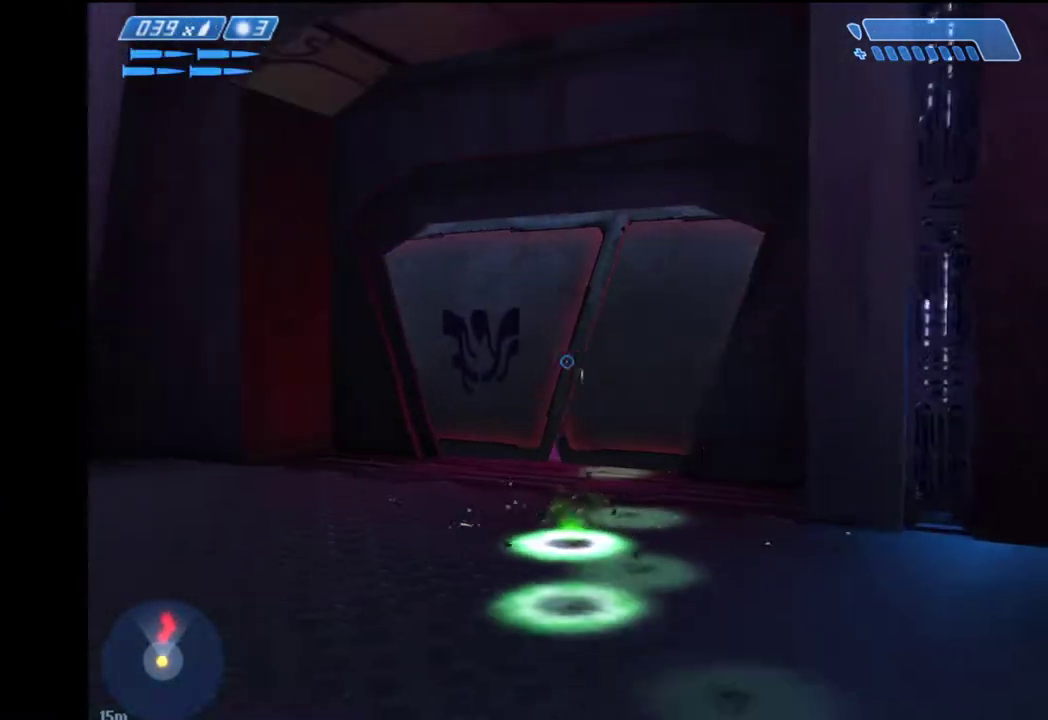
{"keys": ["d", "w"], "mouse": [], "mouse_move": "still", "events": [[83, "g", "up"], [167, "d", "down"]]}
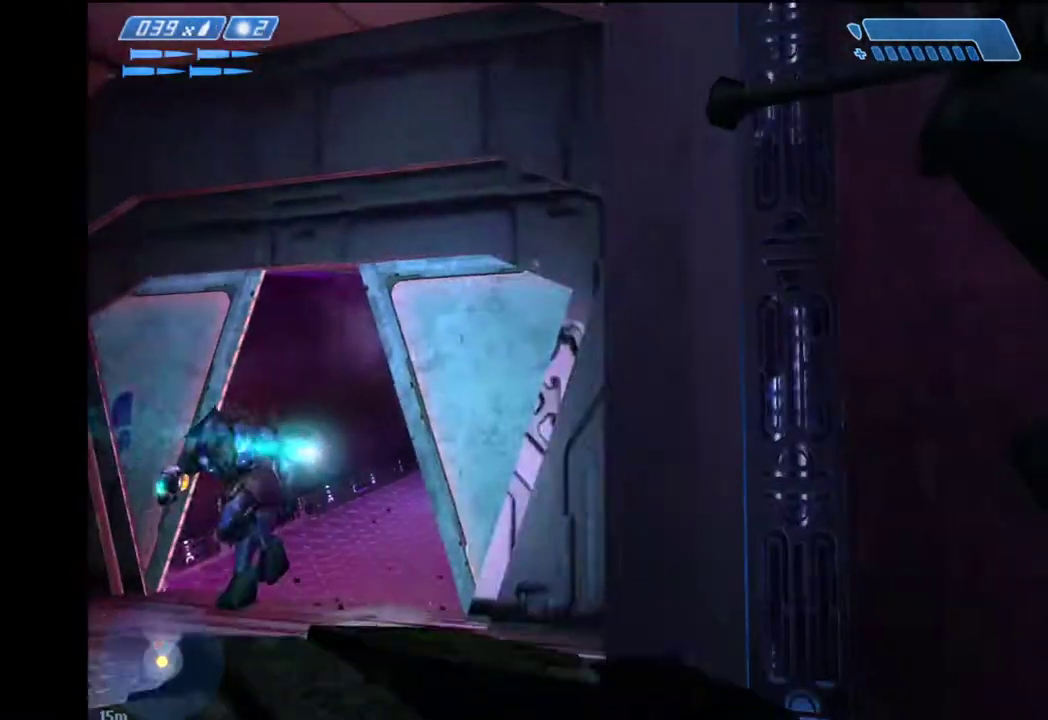
{"keys": ["a", "w"], "mouse": [], "mouse_move": "still", "events": [[283, "a", "down"], [333, "d", "up"], [333, "w", "up"], [417, "w", "down"]]}
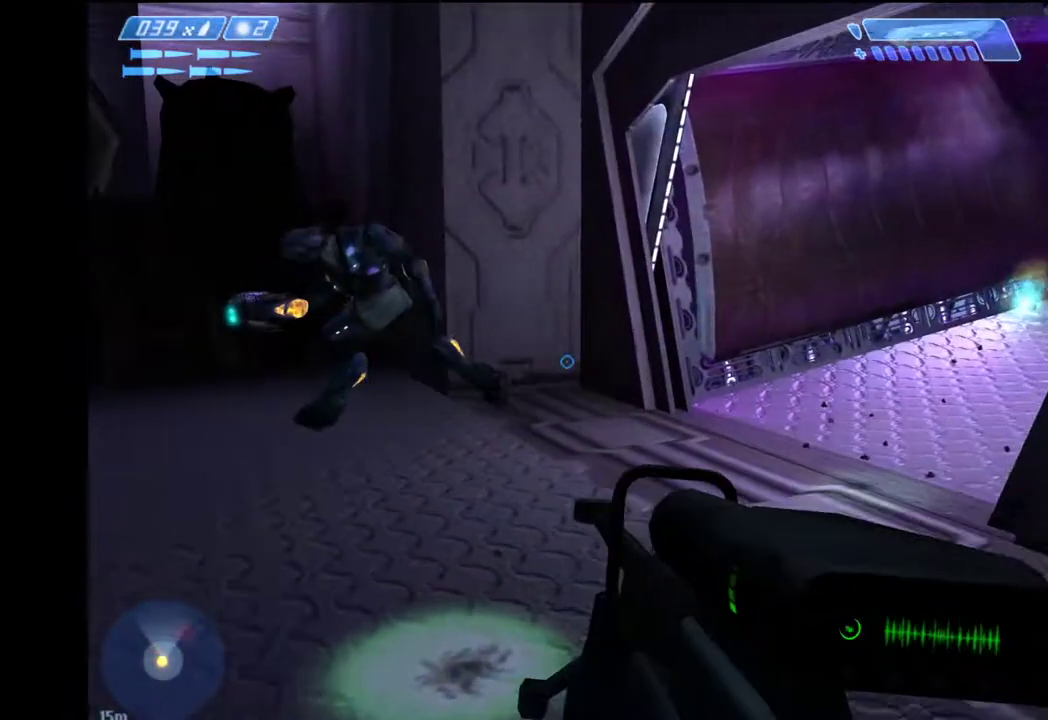
{"keys": ["a", "w"], "mouse": ["left"], "mouse_move": "still", "events": [[433, "mouse_left", "down"]]}
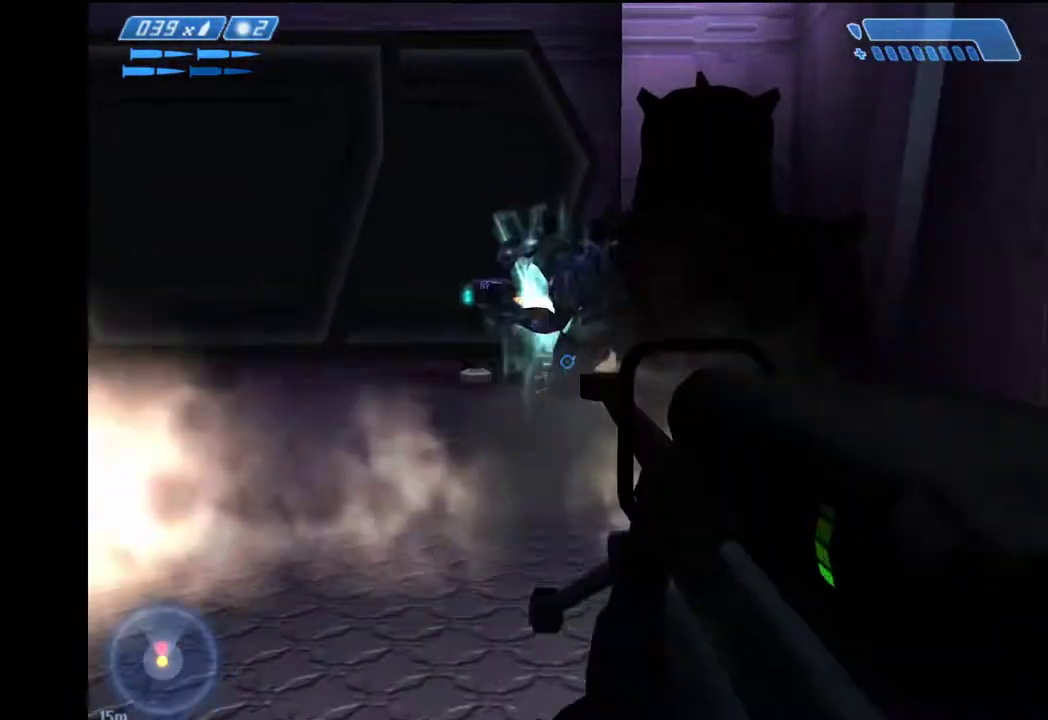
{"keys": ["w"], "mouse": [], "mouse_move": "down", "events": [[83, "mouse_left", "up"], [367, "a", "up"]]}
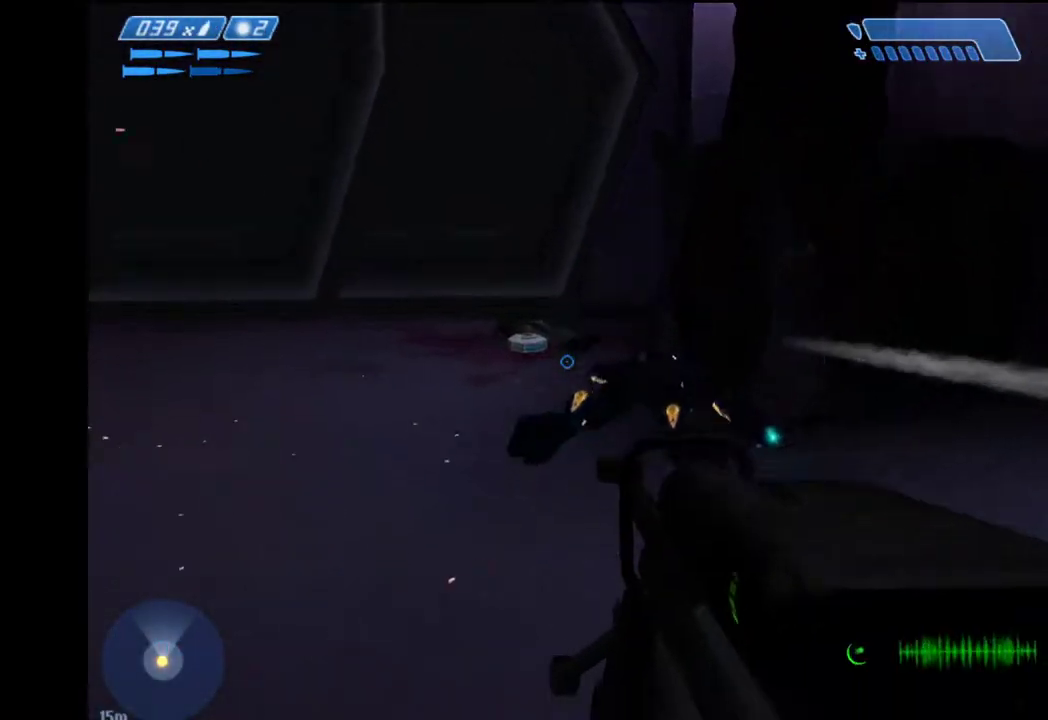
{"keys": ["a", "w"], "mouse": [], "mouse_move": "right", "events": [[233, "a", "down"]]}
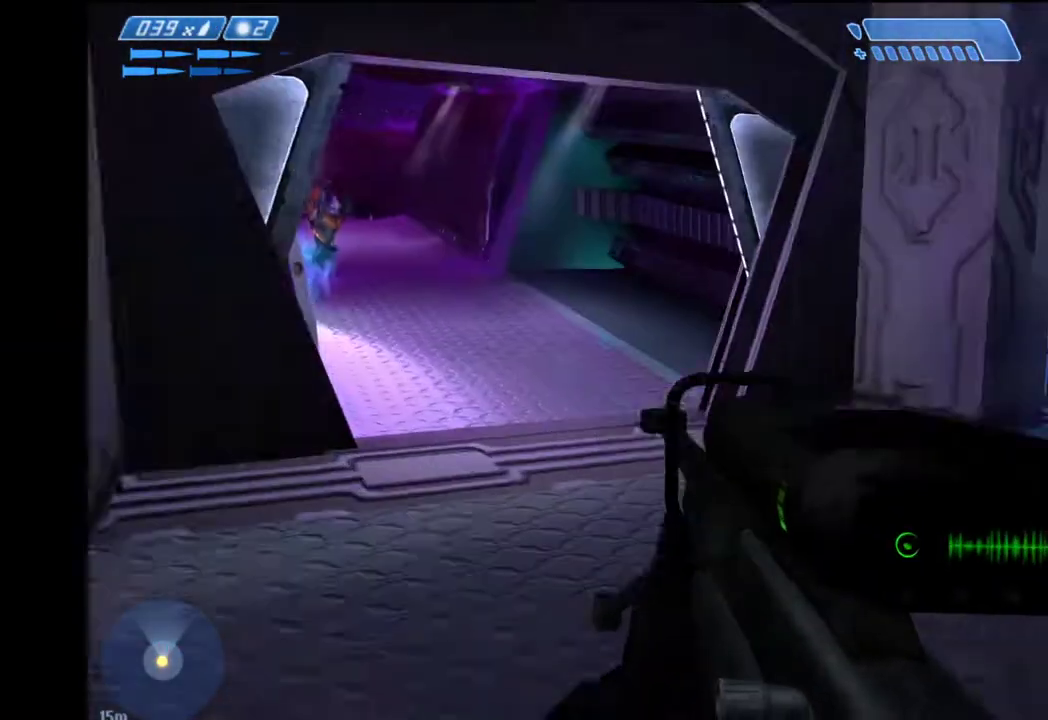
{"keys": ["d", "w"], "mouse": [], "mouse_move": "up-left", "events": [[17, "a", "up"], [167, "d", "down"]]}
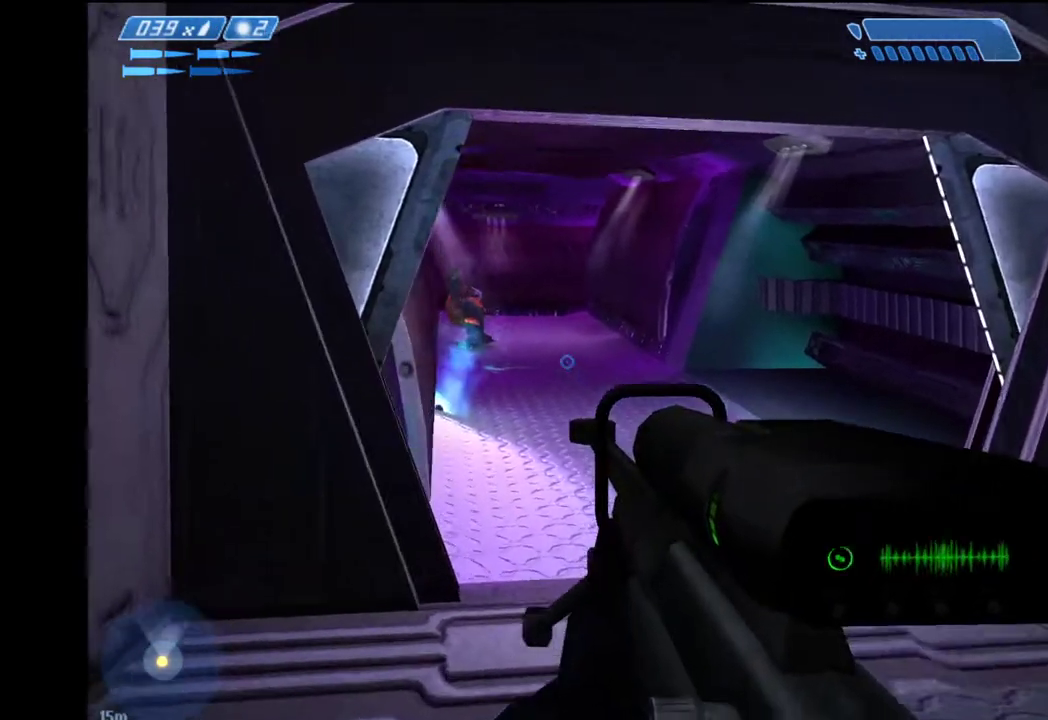
{"keys": ["d", "w"], "mouse": [], "mouse_move": "left", "events": []}
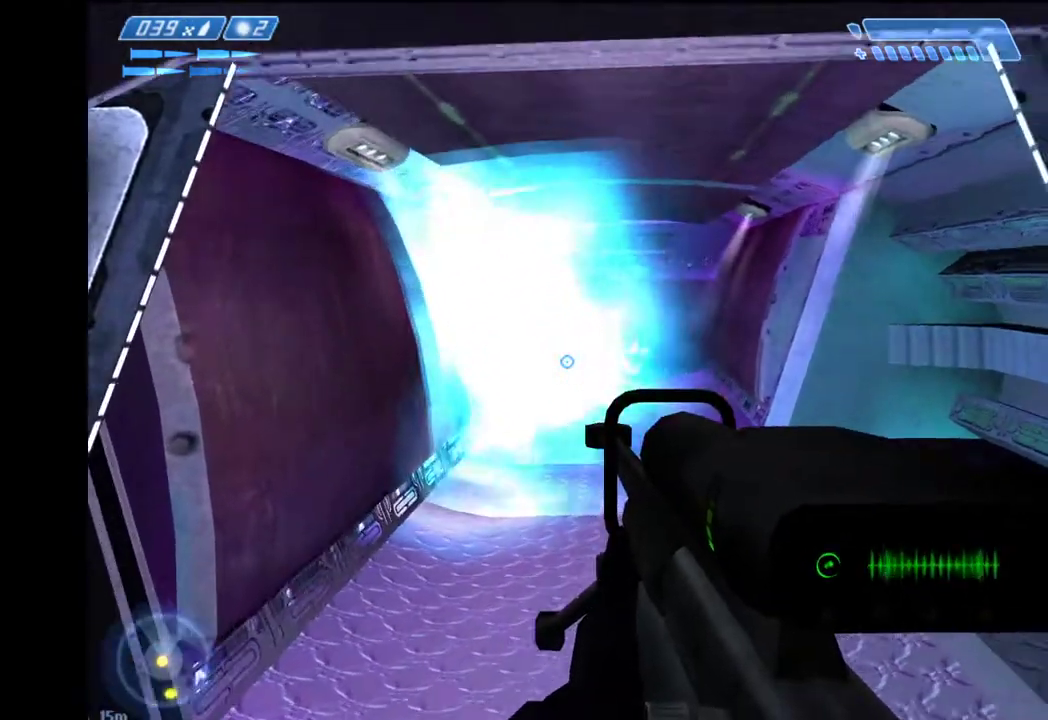
{"keys": ["w"], "mouse": [], "mouse_move": "still", "events": [[50, "d", "up"], [50, "mouse_left", "down"], [150, "mouse_left", "up"]]}
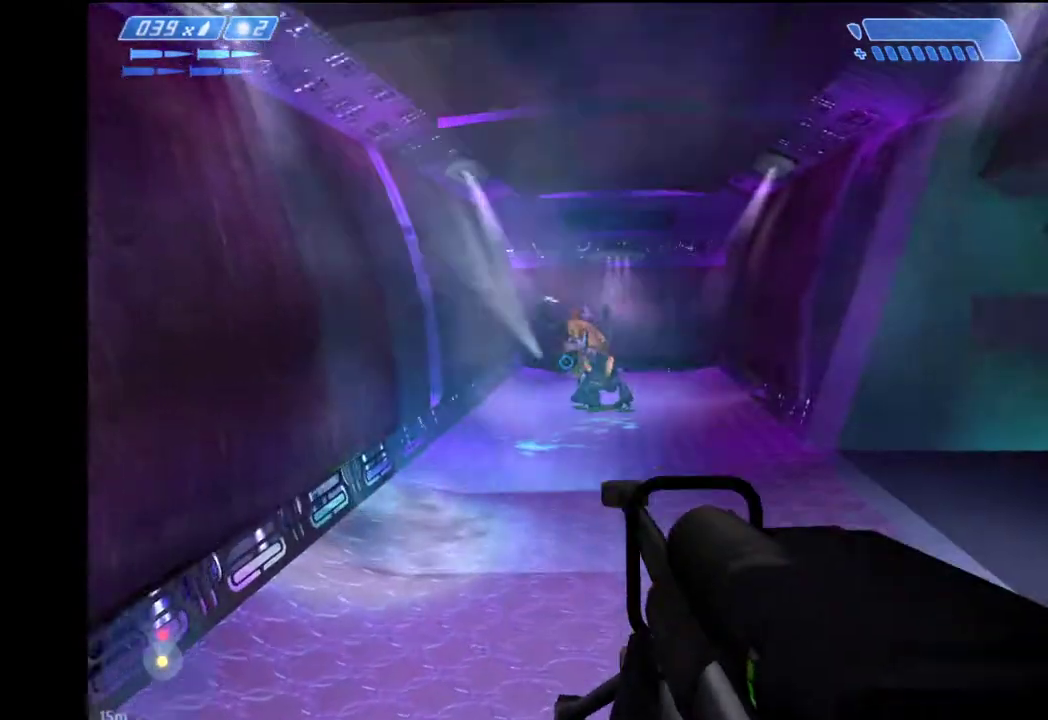
{"keys": ["w"], "mouse": [], "mouse_move": "right", "events": [[250, "mouse_left", "down"], [350, "mouse_left", "up"]]}
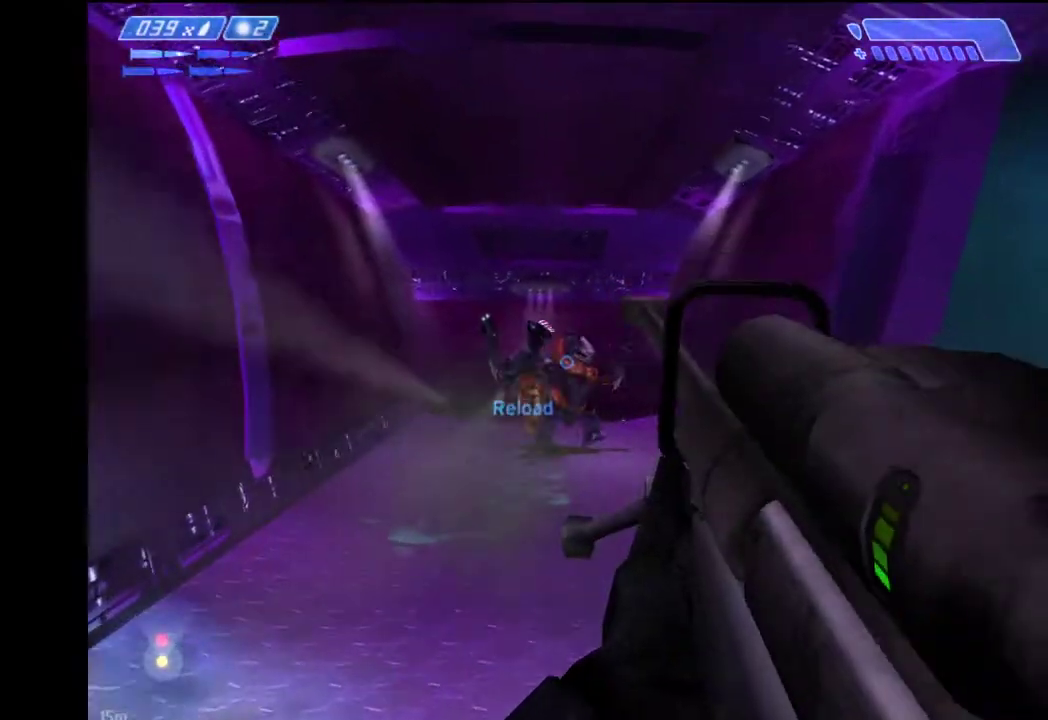
{"keys": ["s"], "mouse": [], "mouse_move": "still", "events": [[217, "mouse_left", "down"], [267, "w", "up"], [367, "s", "down"], [450, "mouse_left", "up"]]}